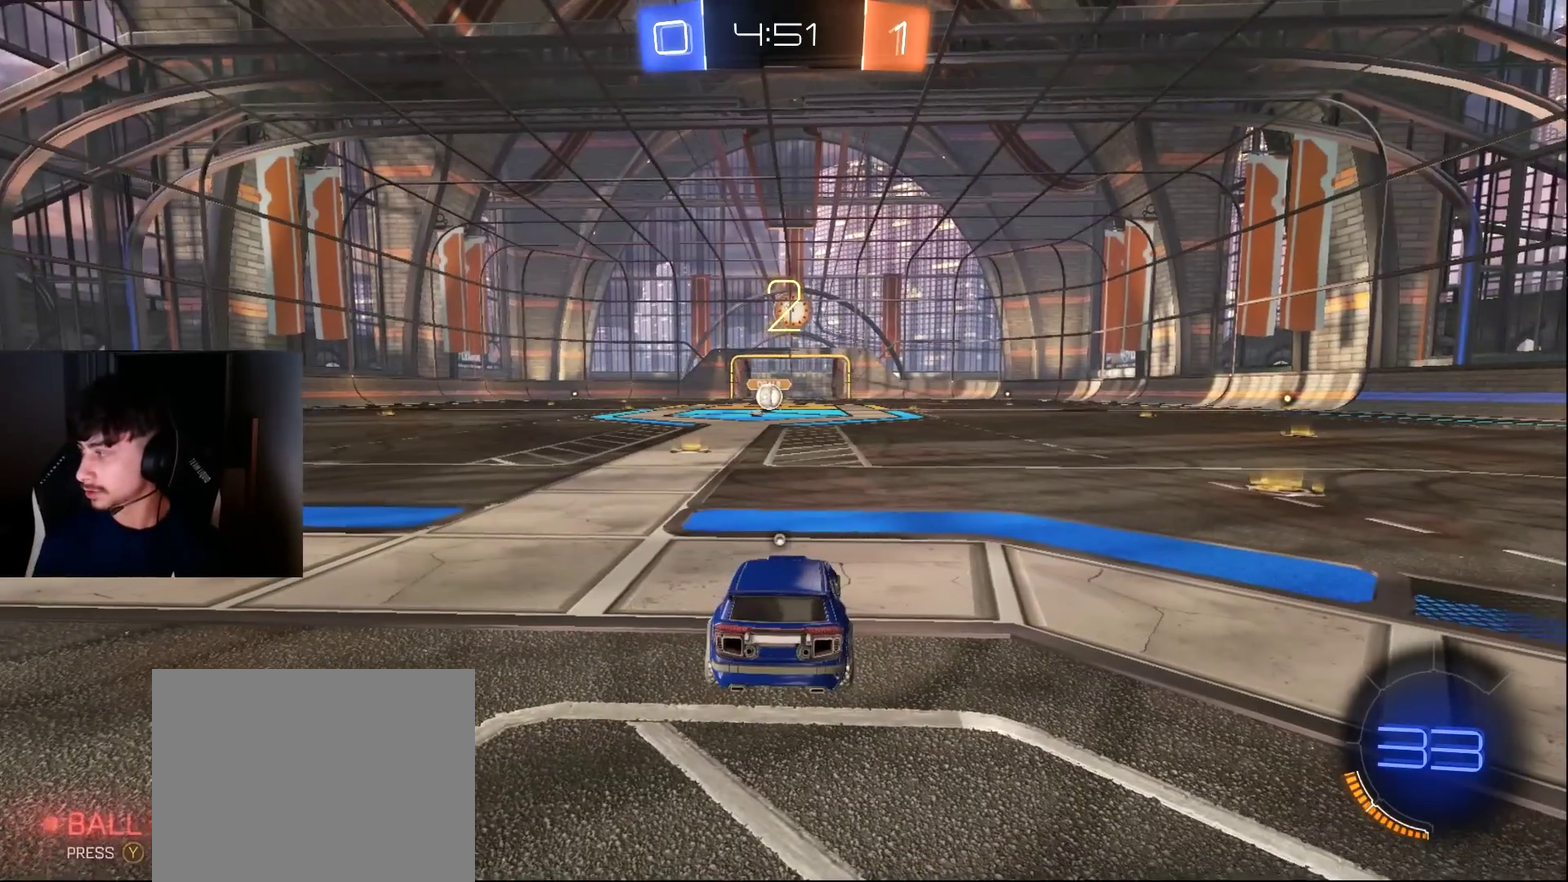
Gameplay with a controller (PlayStation layout); each line is a JSON object with the inputs held at the frame after it. "events" lists button and stick changes between this image and that frame as [ms after this image, input, new state], when the widget could be followed in between. Not read: L3 R1 R3 right_stick.
{"buttons": ["R2"], "left_stick": "up-right", "events": [[69, "TRIANGLE", "down"], [171, "TRIANGLE", "up"], [409, "left_stick", "up-right"], [477, "R2", "down"]]}
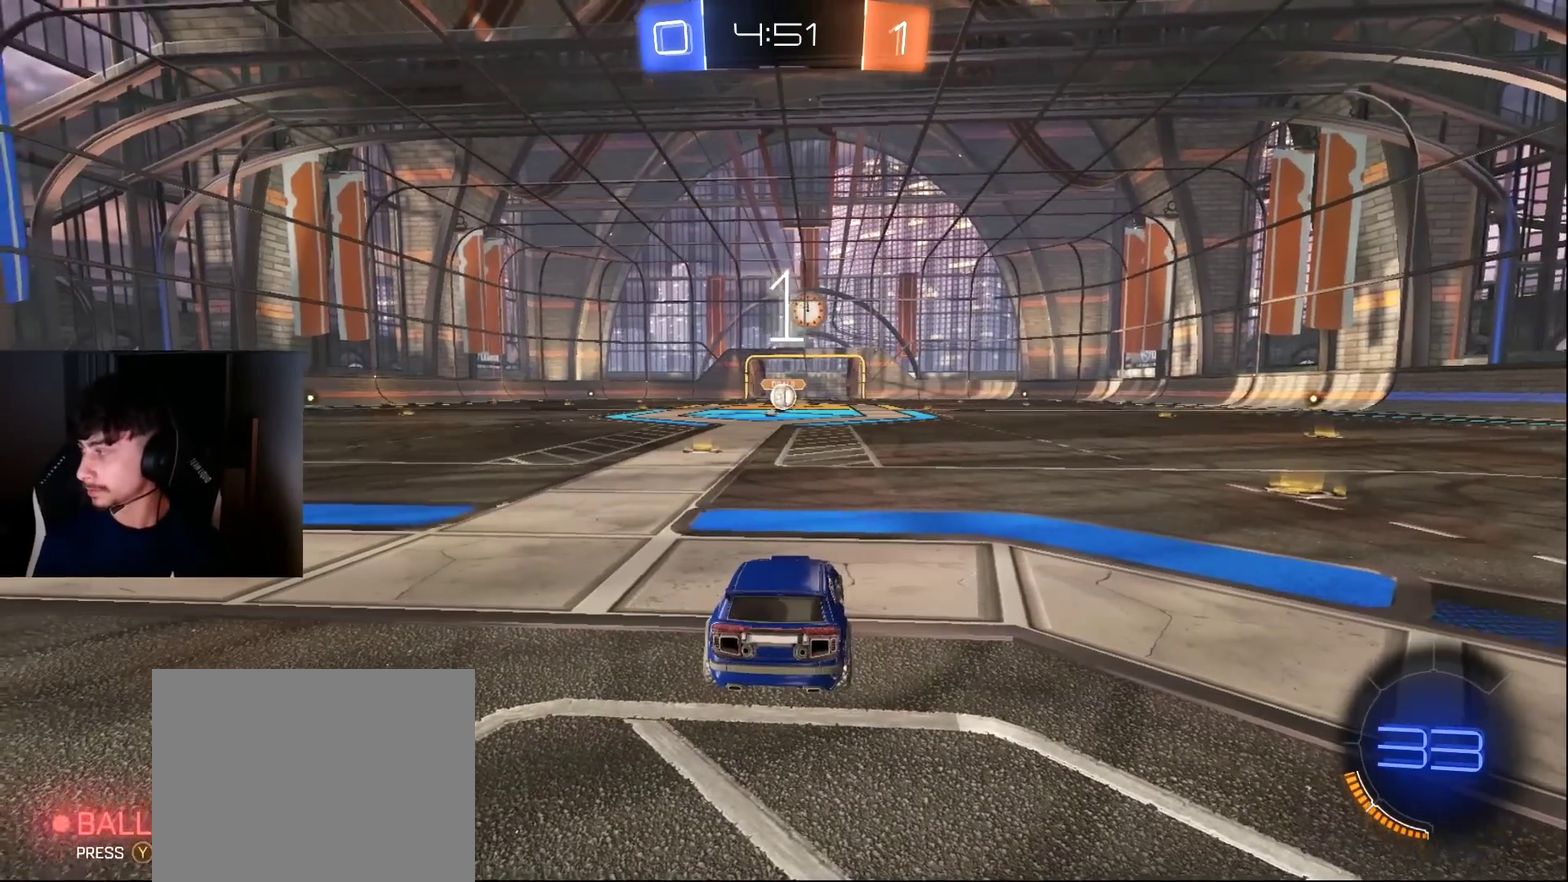
{"buttons": ["L1", "R2"], "left_stick": "center", "events": [[102, "TRIANGLE", "down"], [102, "left_stick", "left"], [170, "L1", "down"], [204, "TRIANGLE", "up"], [273, "TRIANGLE", "down"], [307, "left_stick", "up-right"], [341, "TRIANGLE", "up"], [477, "left_stick", "center"]]}
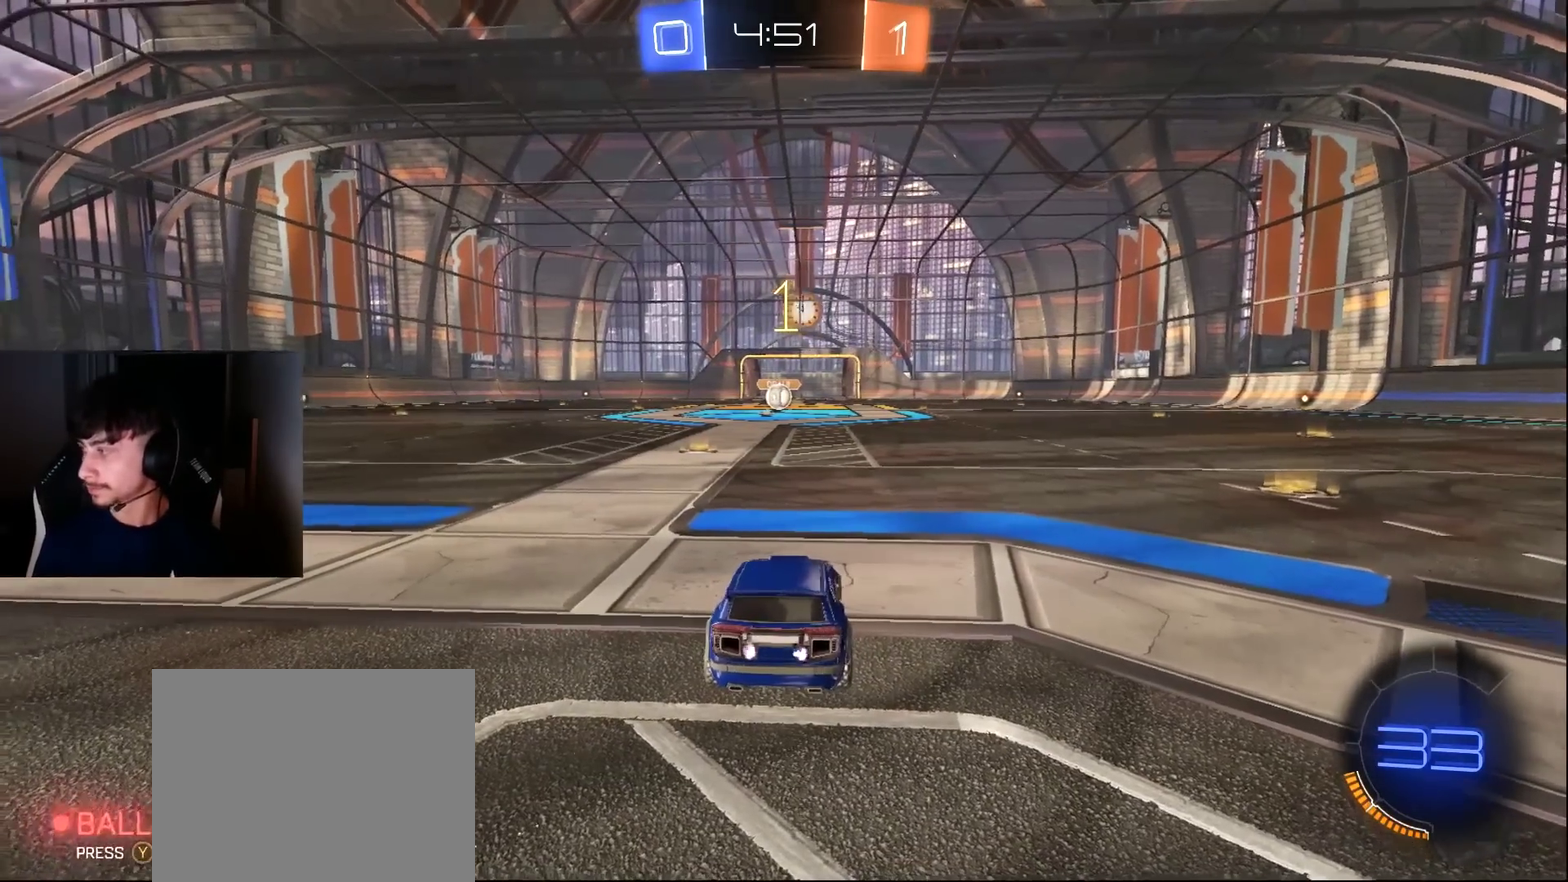
{"buttons": ["L1", "R2"], "left_stick": "left", "events": [[68, "left_stick", "left"], [170, "left_stick", "center"], [477, "left_stick", "left"]]}
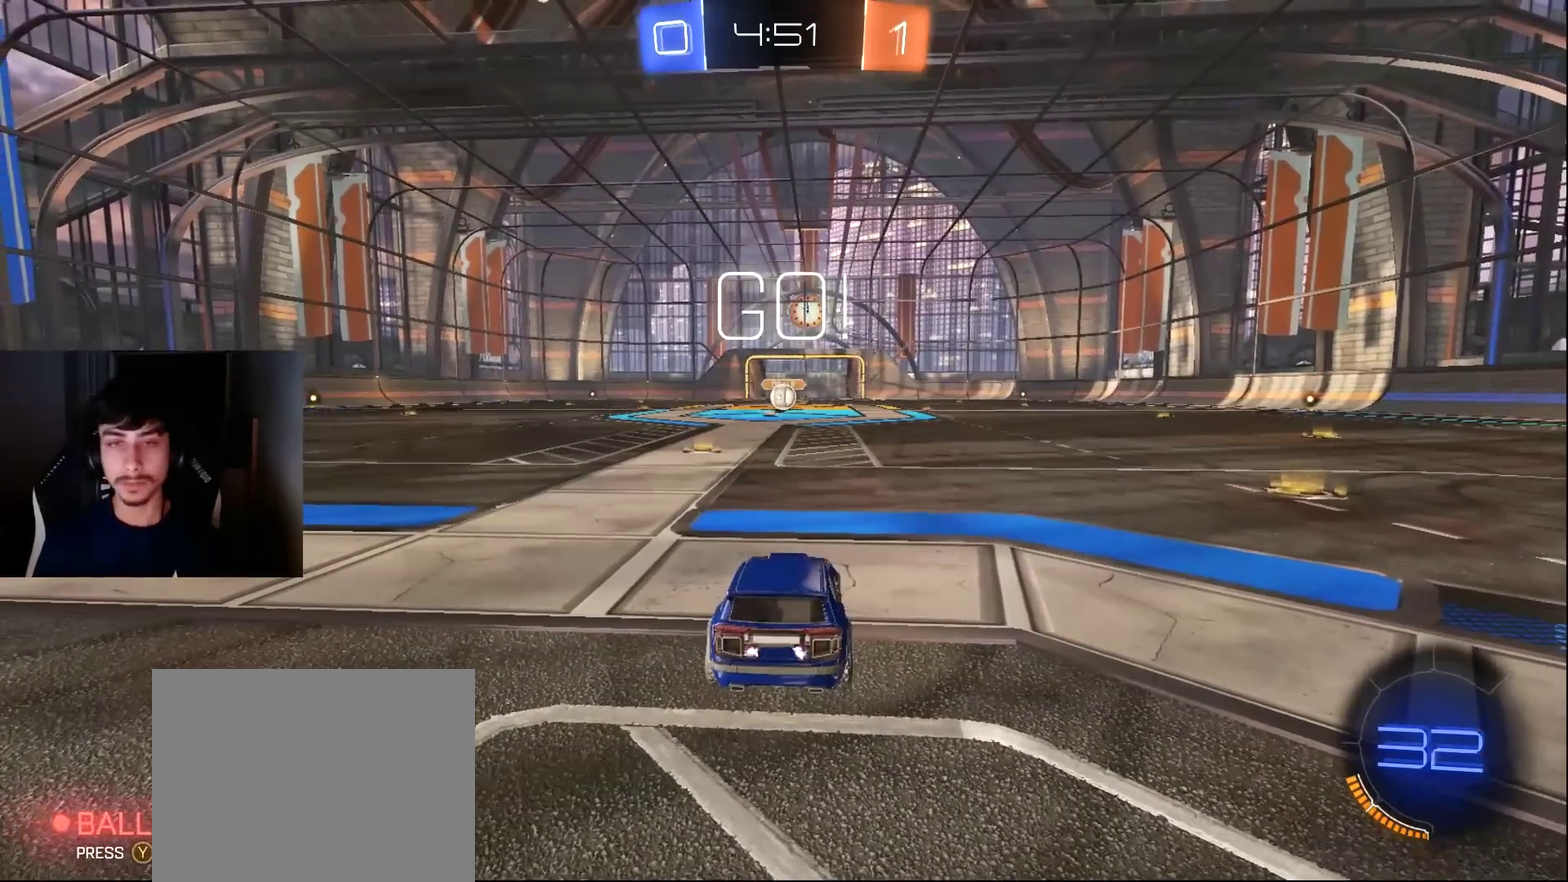
{"buttons": ["L1", "R2"], "left_stick": "right", "events": [[68, "left_stick", "center"], [476, "left_stick", "right"]]}
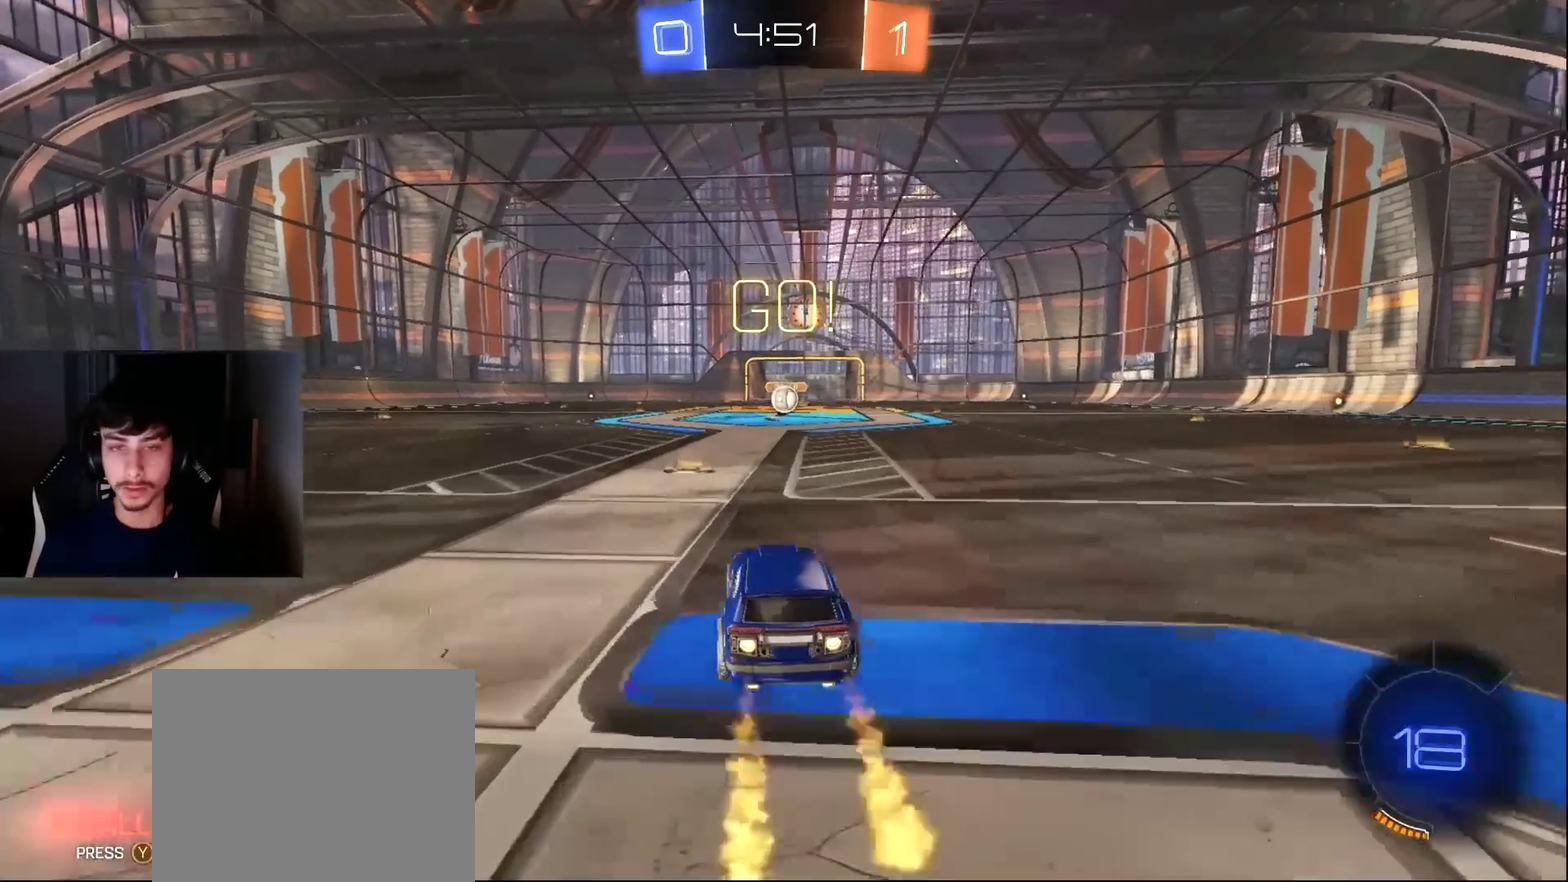
{"buttons": ["TRIANGLE", "L1", "R2"], "left_stick": "down-left", "events": [[103, "CROSS", "down"], [171, "R2", "up"], [171, "left_stick", "up-left"], [273, "CROSS", "up"], [273, "left_stick", "down"], [443, "R2", "down"], [443, "TRIANGLE", "down"], [443, "left_stick", "down-left"]]}
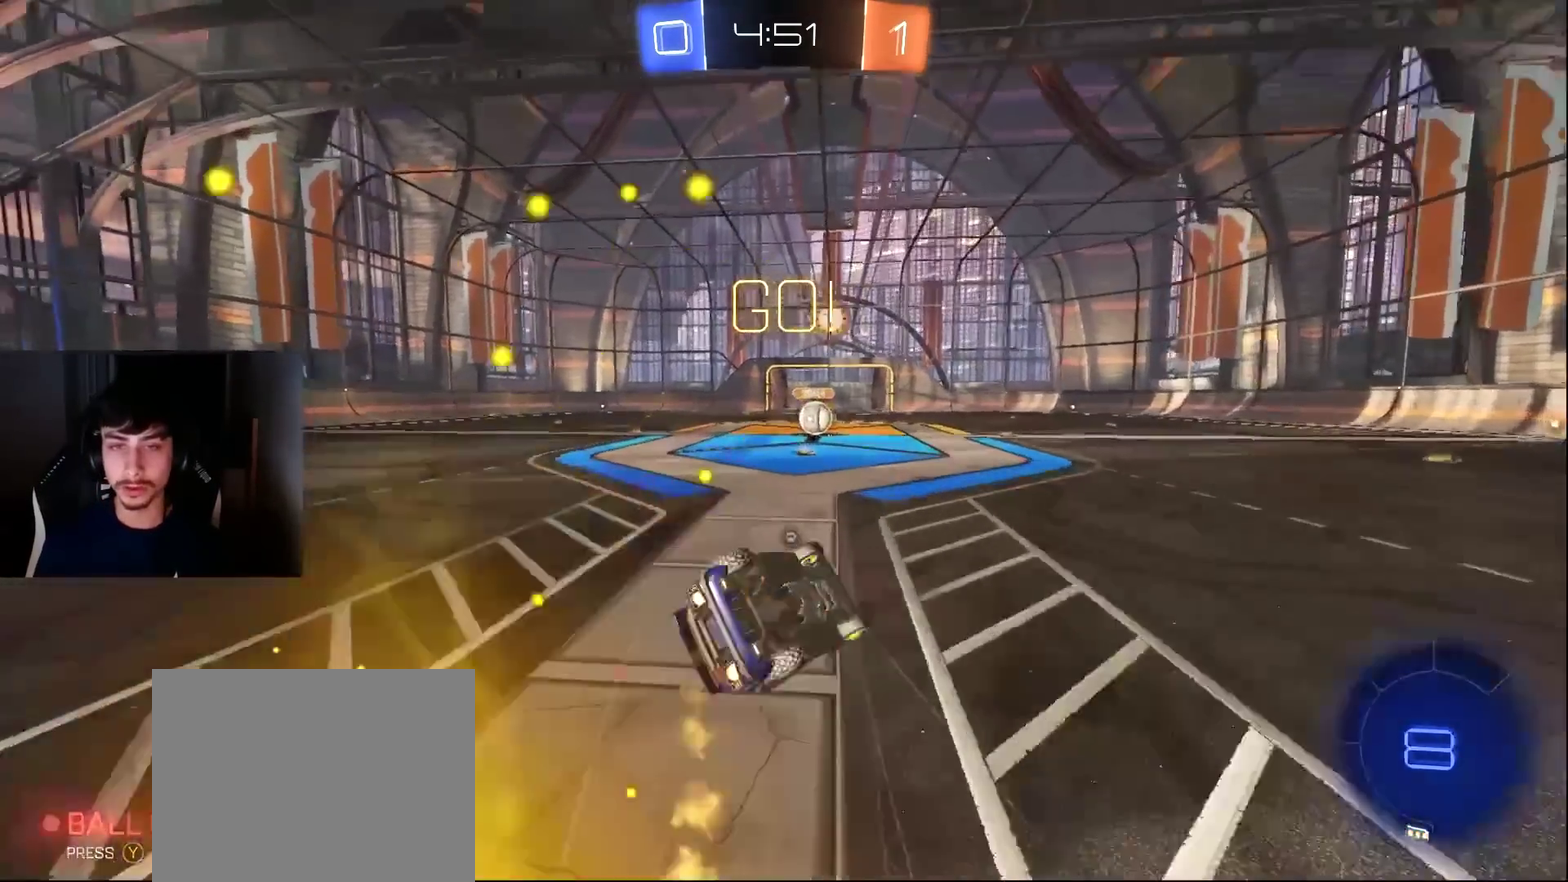
{"buttons": ["R2"], "left_stick": "center", "events": [[34, "left_stick", "left"], [68, "TRIANGLE", "up"], [239, "TRIANGLE", "down"], [307, "left_stick", "down-left"], [409, "L1", "up"], [409, "TRIANGLE", "up"], [443, "left_stick", "center"]]}
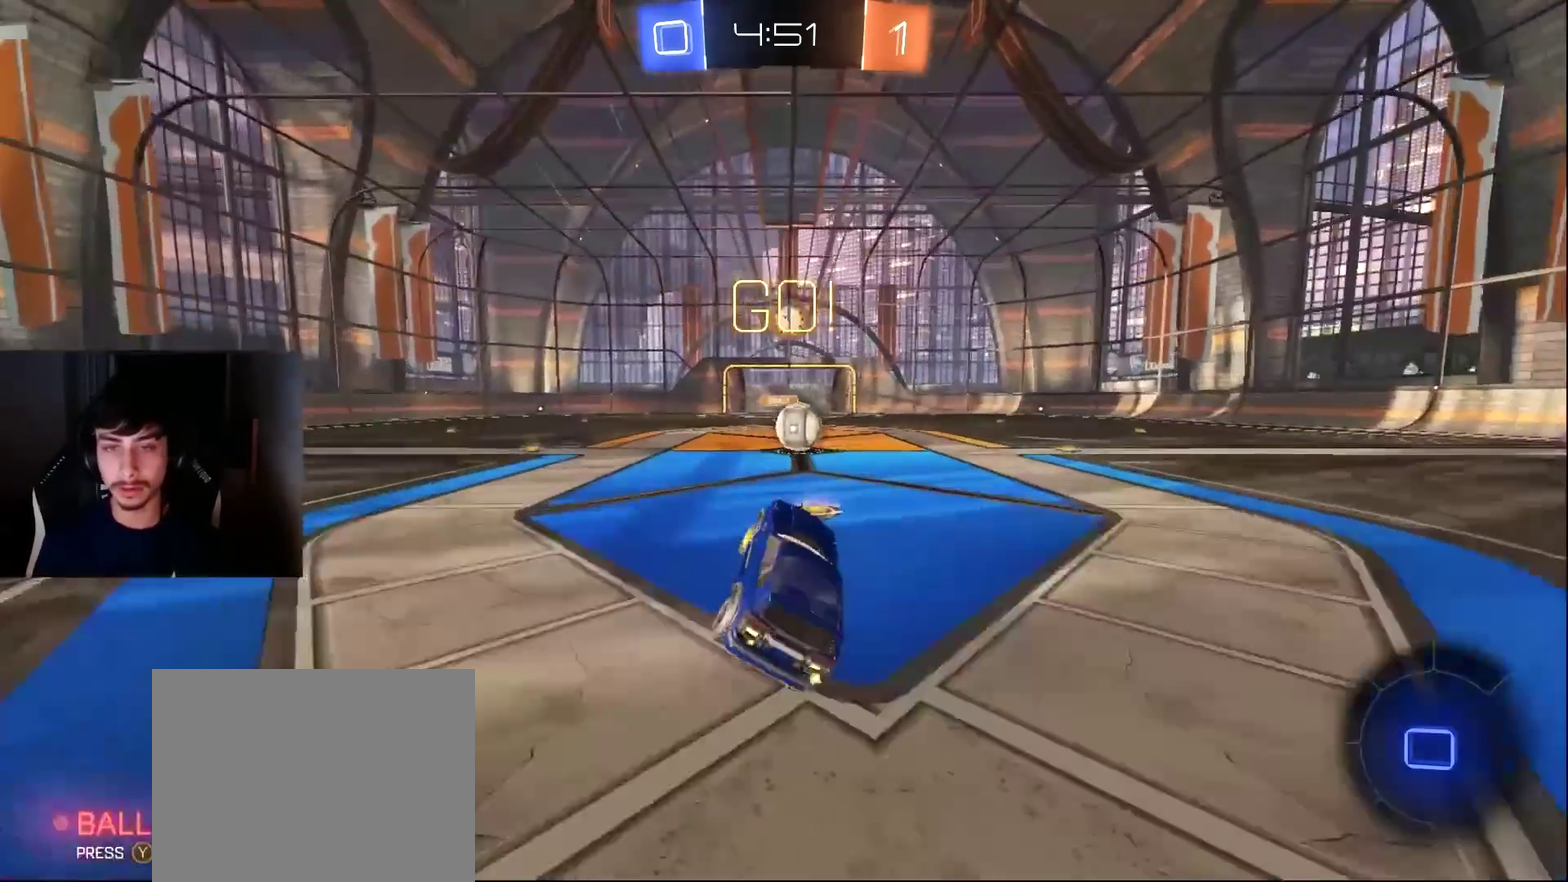
{"buttons": ["R2"], "left_stick": "center", "events": [[68, "left_stick", "right"], [272, "left_stick", "center"], [341, "CROSS", "down"], [443, "CROSS", "up"]]}
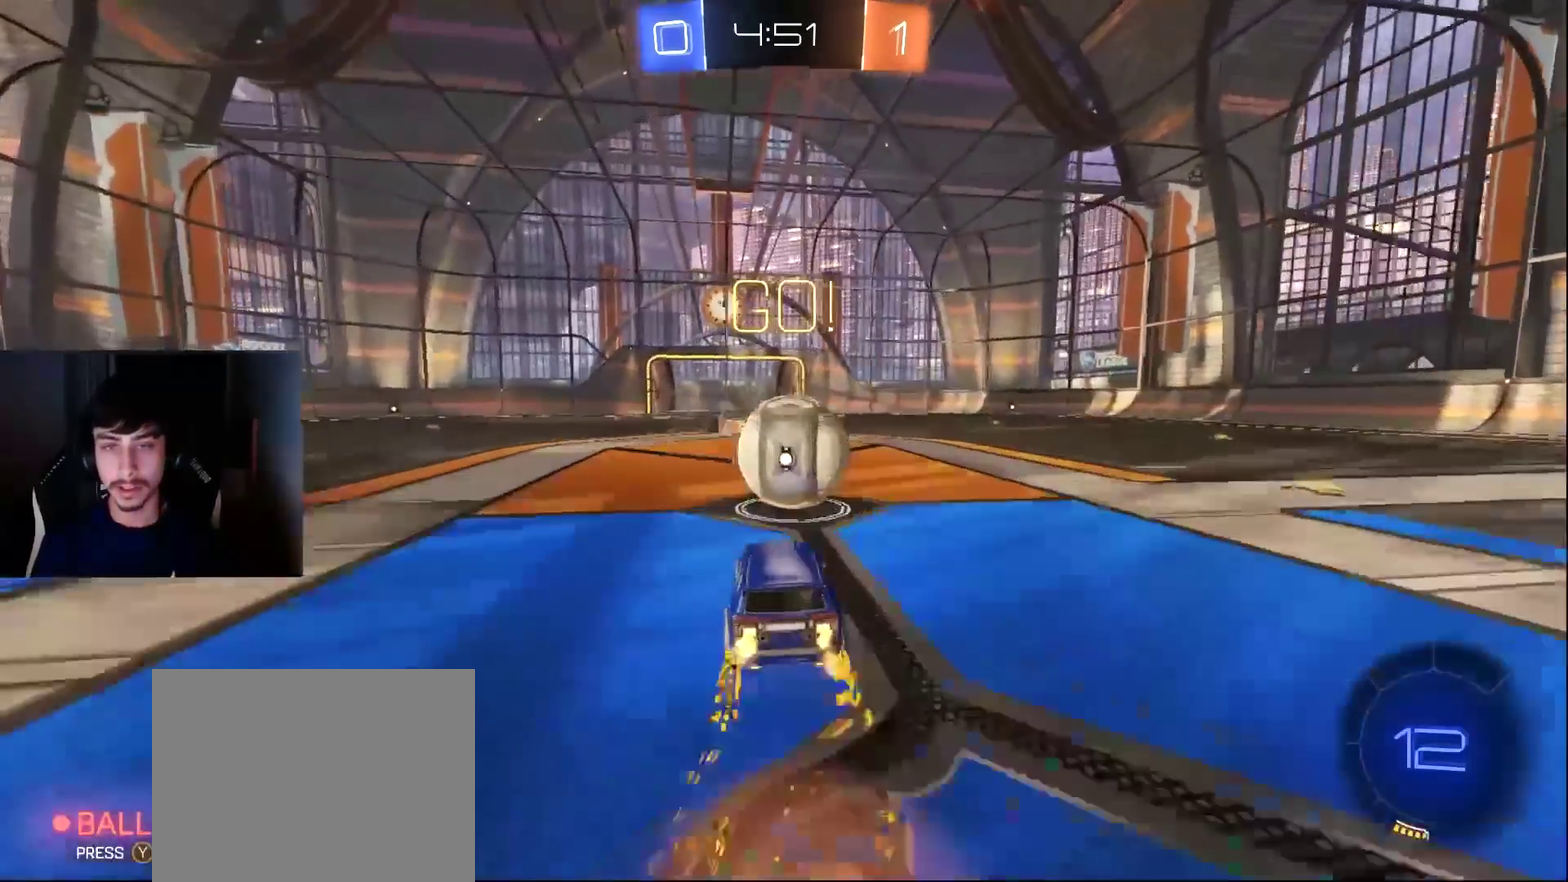
{"buttons": ["R2"], "left_stick": "up-right", "events": [[34, "left_stick", "up-right"], [102, "CROSS", "down"], [102, "left_stick", "right"], [340, "CROSS", "up"], [477, "left_stick", "up-right"]]}
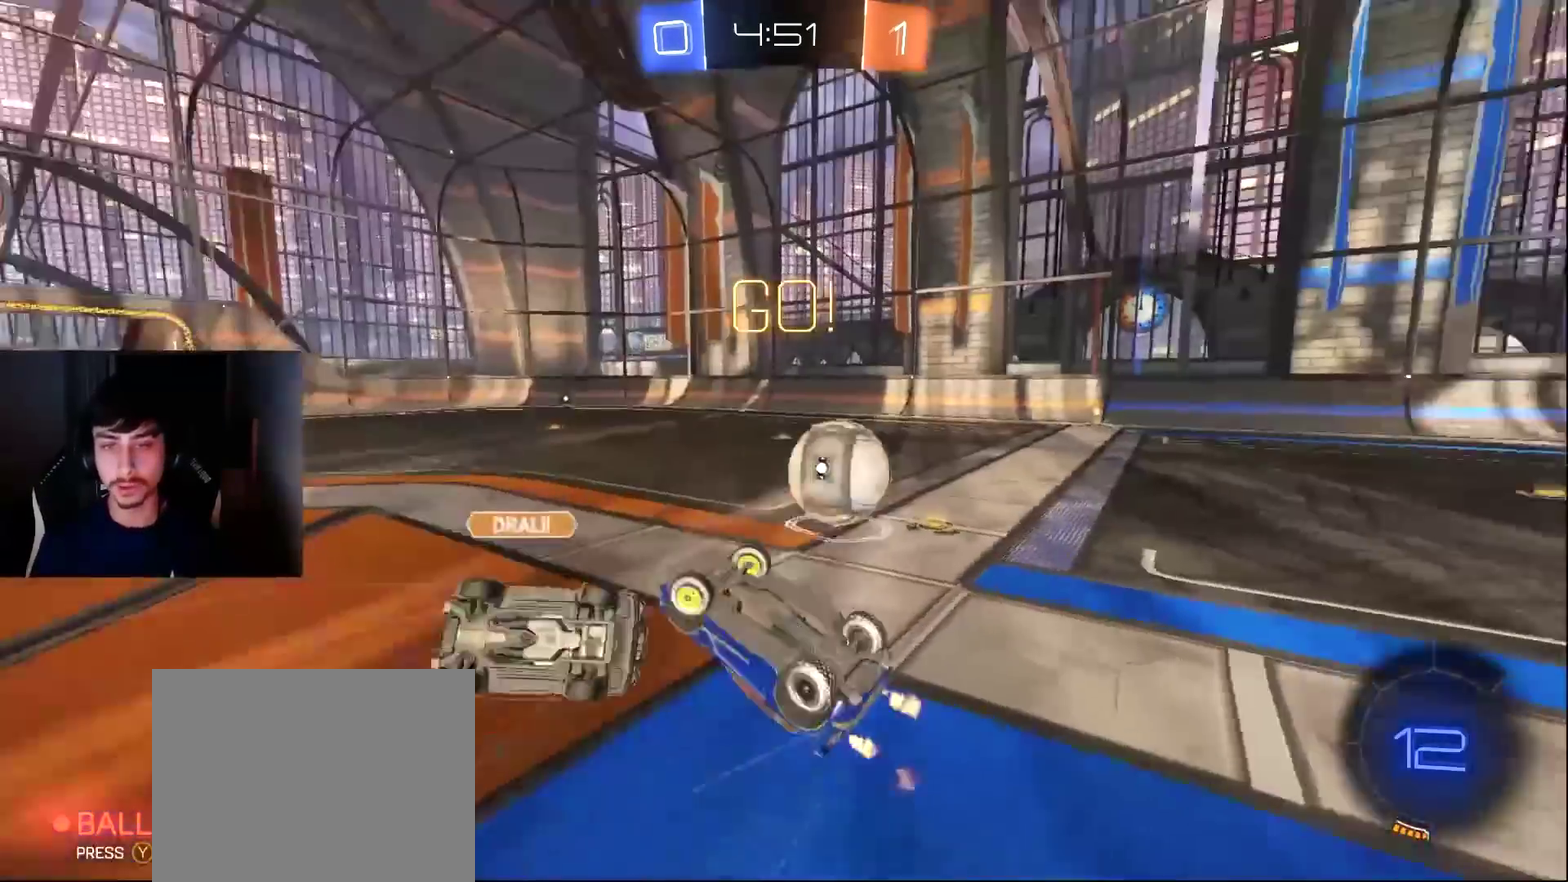
{"buttons": ["R2"], "left_stick": "up-right", "events": [[136, "TRIANGLE", "down"], [238, "TRIANGLE", "up"], [306, "L1", "down"], [442, "L1", "up"]]}
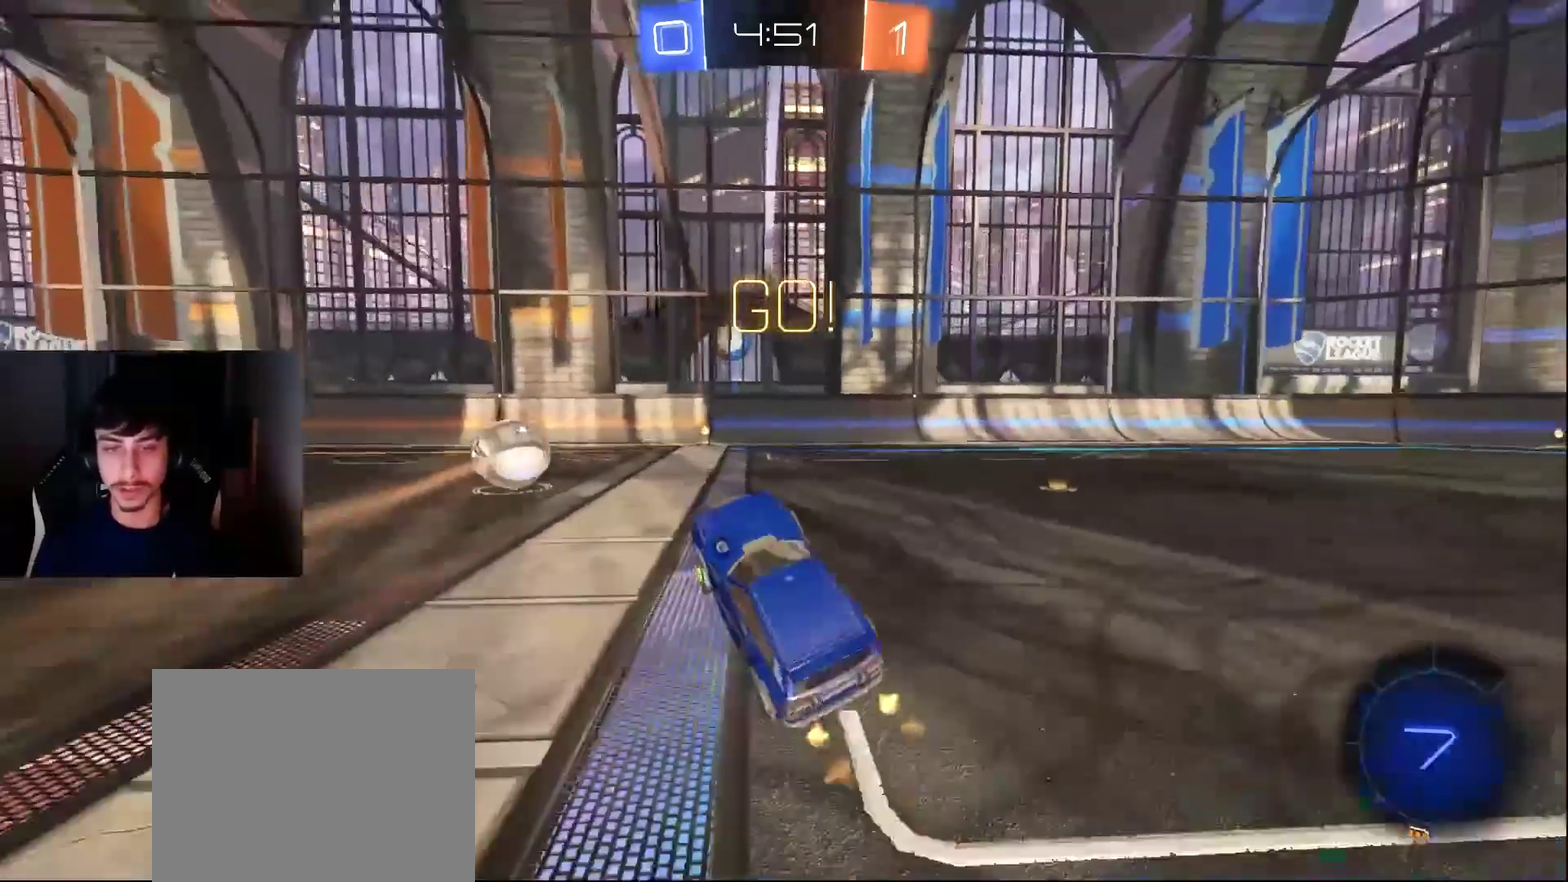
{"buttons": ["L1", "R2"], "left_stick": "left", "events": [[68, "left_stick", "center"], [137, "left_stick", "up-left"], [205, "left_stick", "left"], [273, "TRIANGLE", "down"], [307, "L1", "down"], [375, "TRIANGLE", "up"]]}
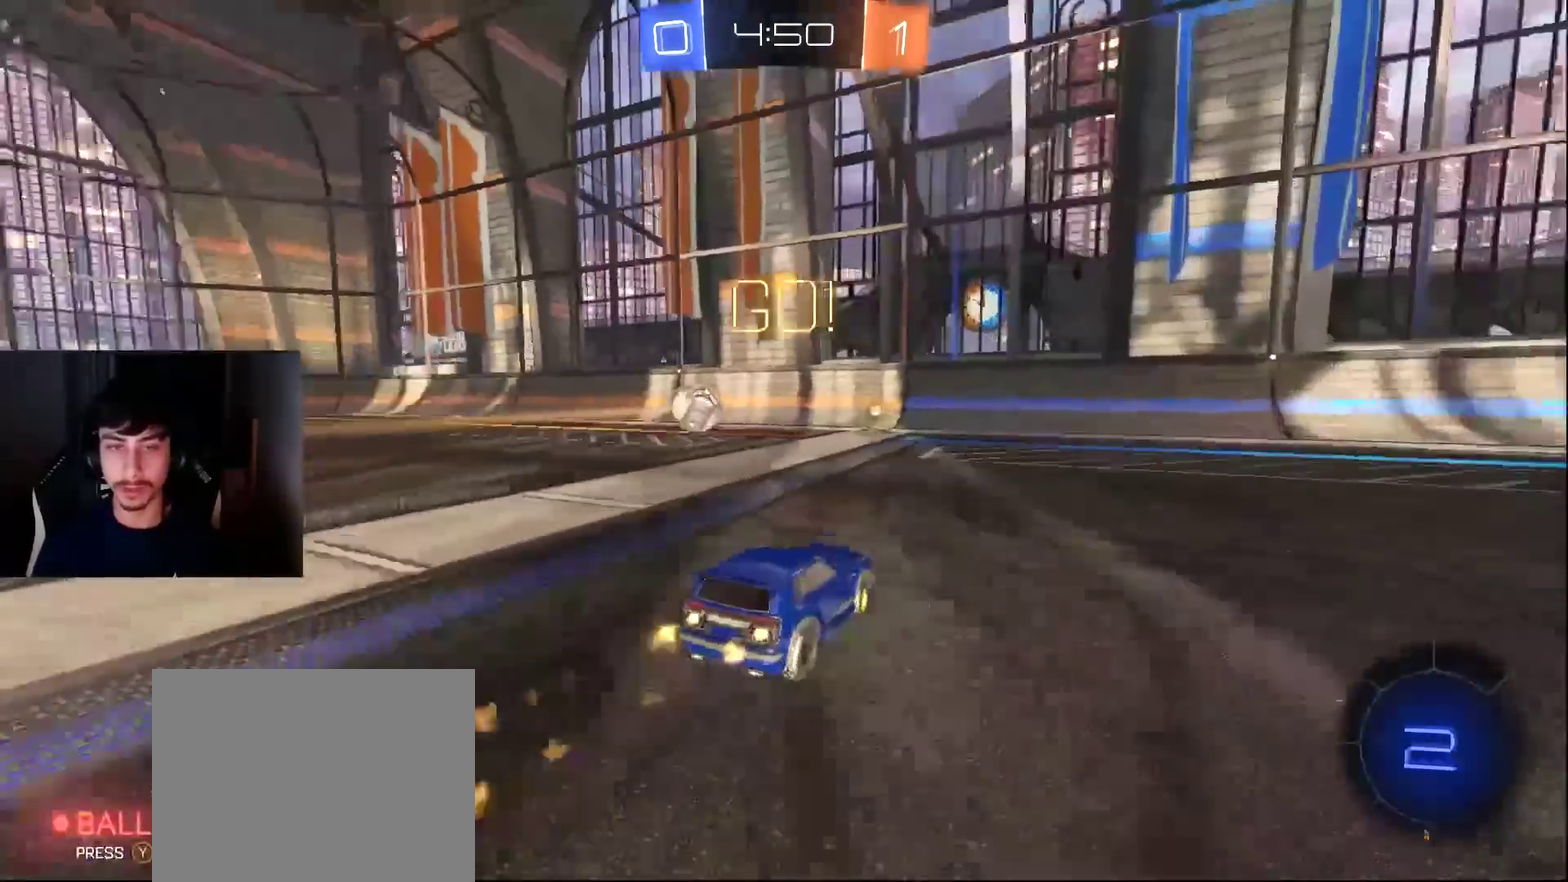
{"buttons": ["R2"], "left_stick": "left", "events": [[102, "L1", "up"], [136, "left_stick", "center"], [477, "left_stick", "left"]]}
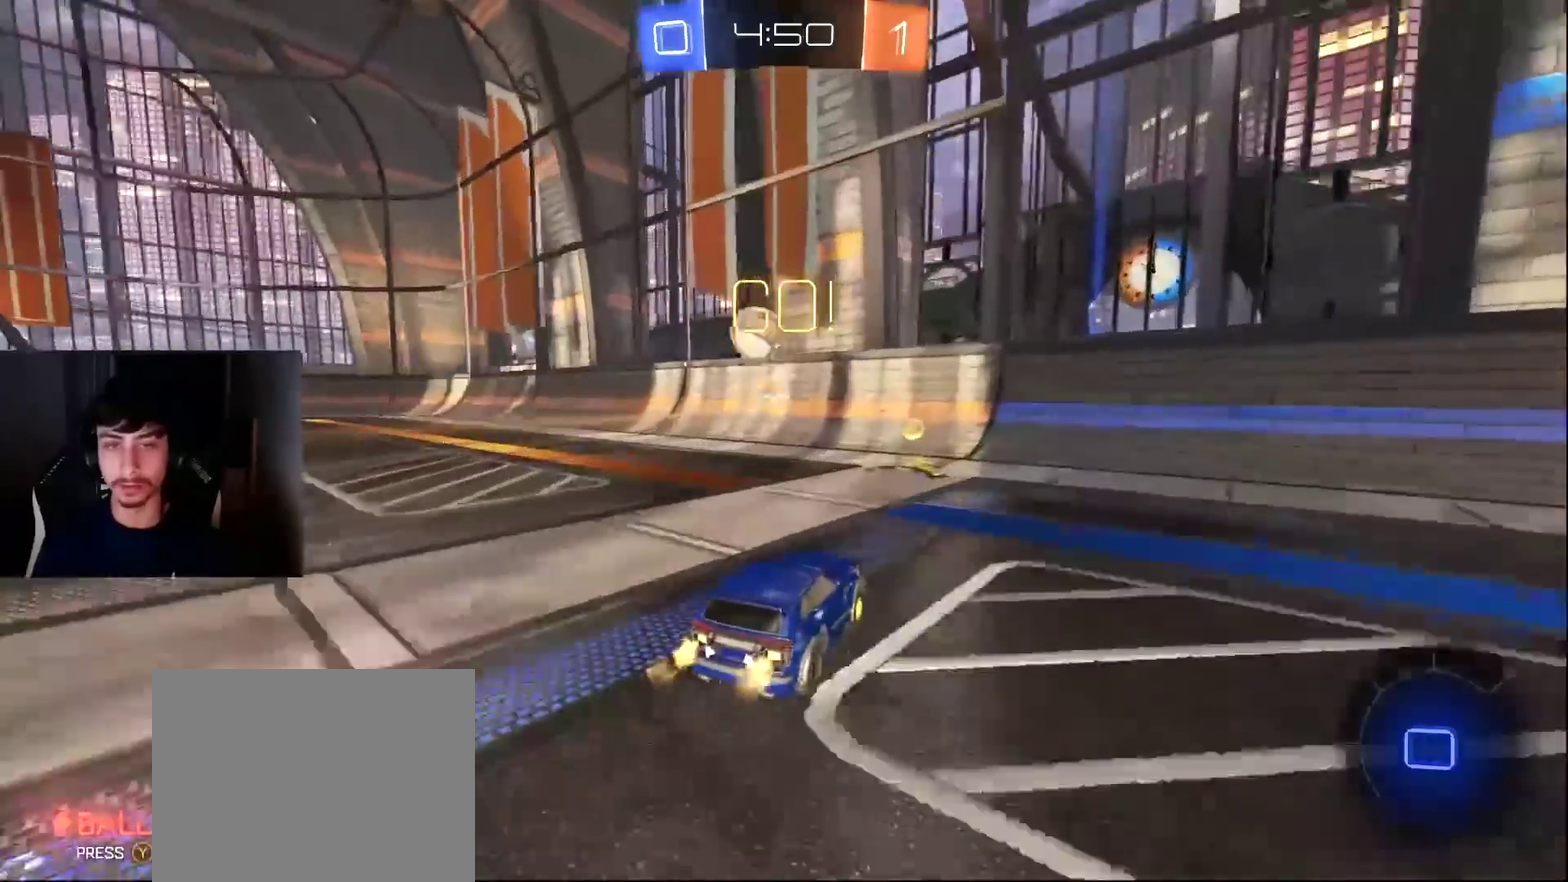
{"buttons": ["R2"], "left_stick": "center", "events": [[68, "left_stick", "center"], [238, "L1", "down"], [340, "L1", "up"], [375, "left_stick", "left"], [443, "left_stick", "center"]]}
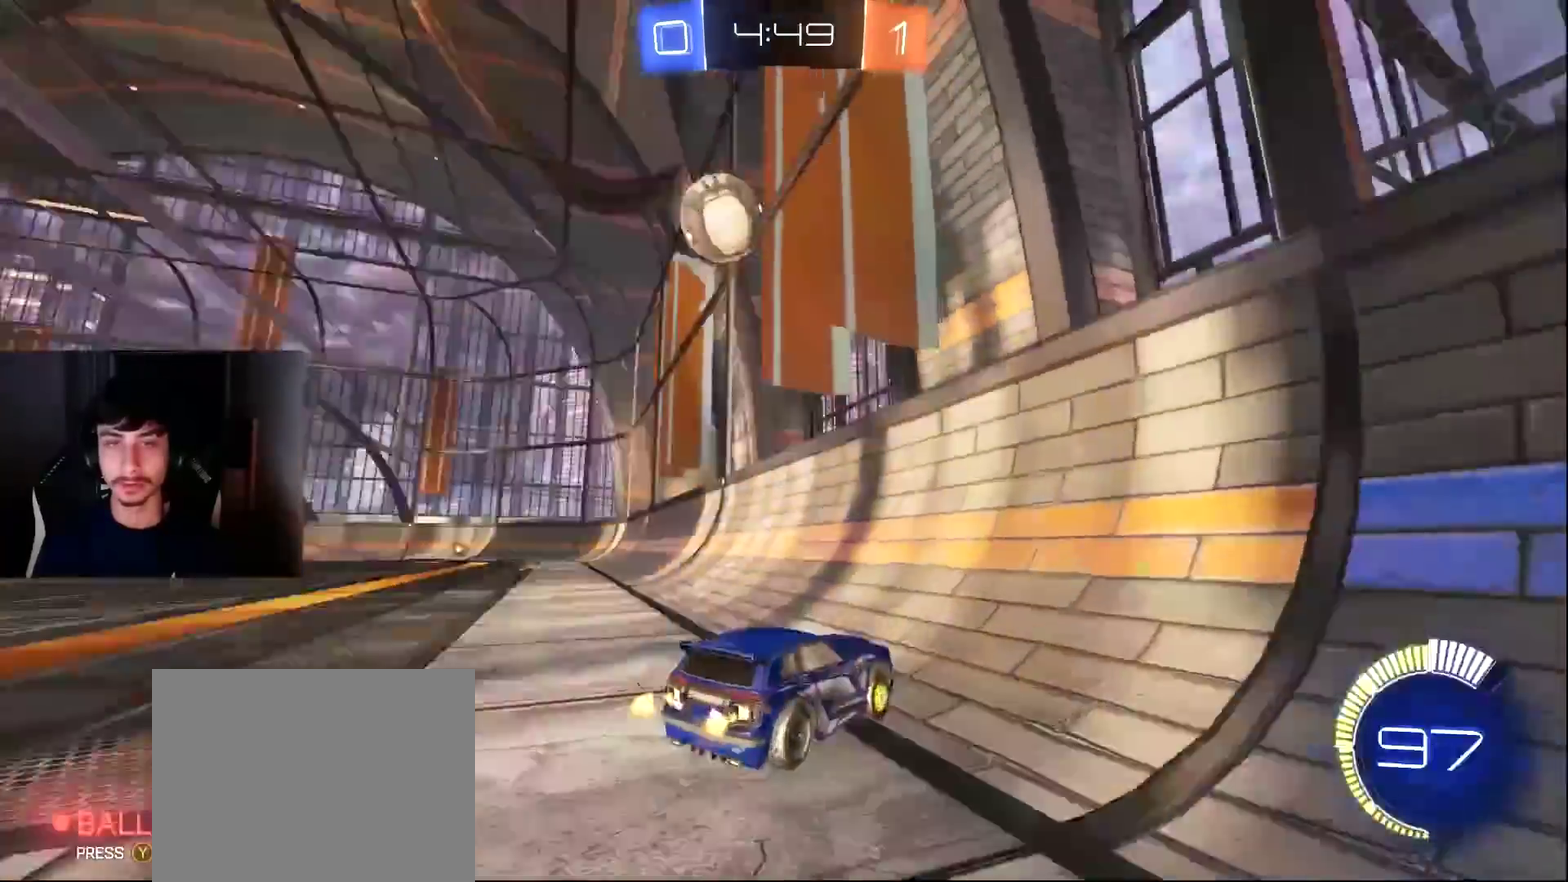
{"buttons": ["R2"], "left_stick": "center", "events": [[204, "L2", "down"], [238, "R2", "up"], [340, "L2", "up"], [374, "R2", "down"], [374, "left_stick", "left"], [476, "left_stick", "center"]]}
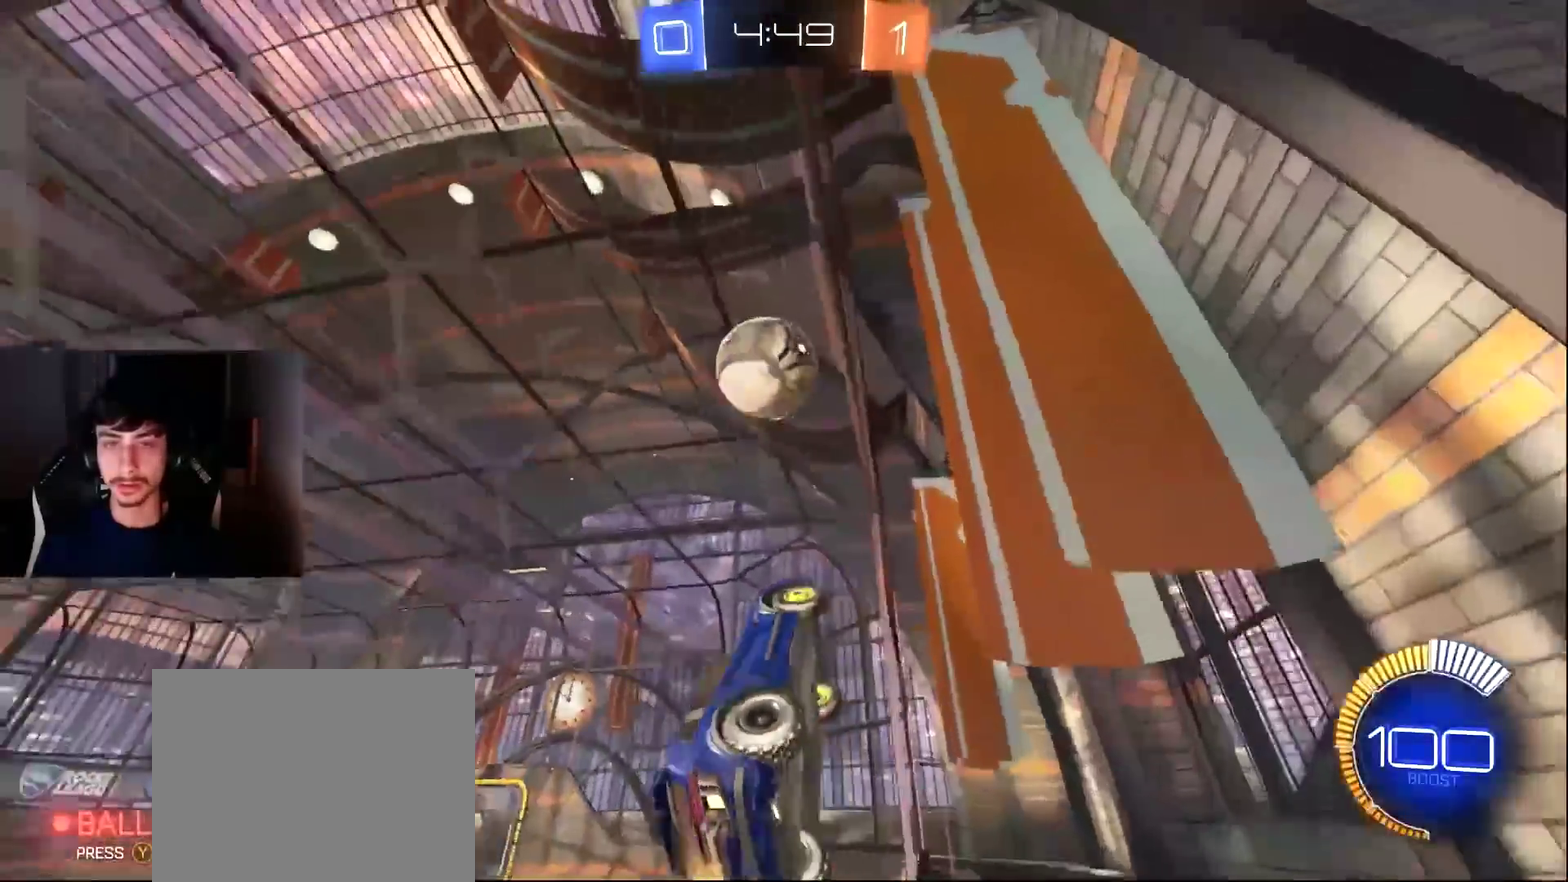
{"buttons": ["CROSS", "R2"], "left_stick": "right", "events": [[239, "left_stick", "right"], [307, "left_stick", "center"], [443, "left_stick", "right"], [511, "CROSS", "down"]]}
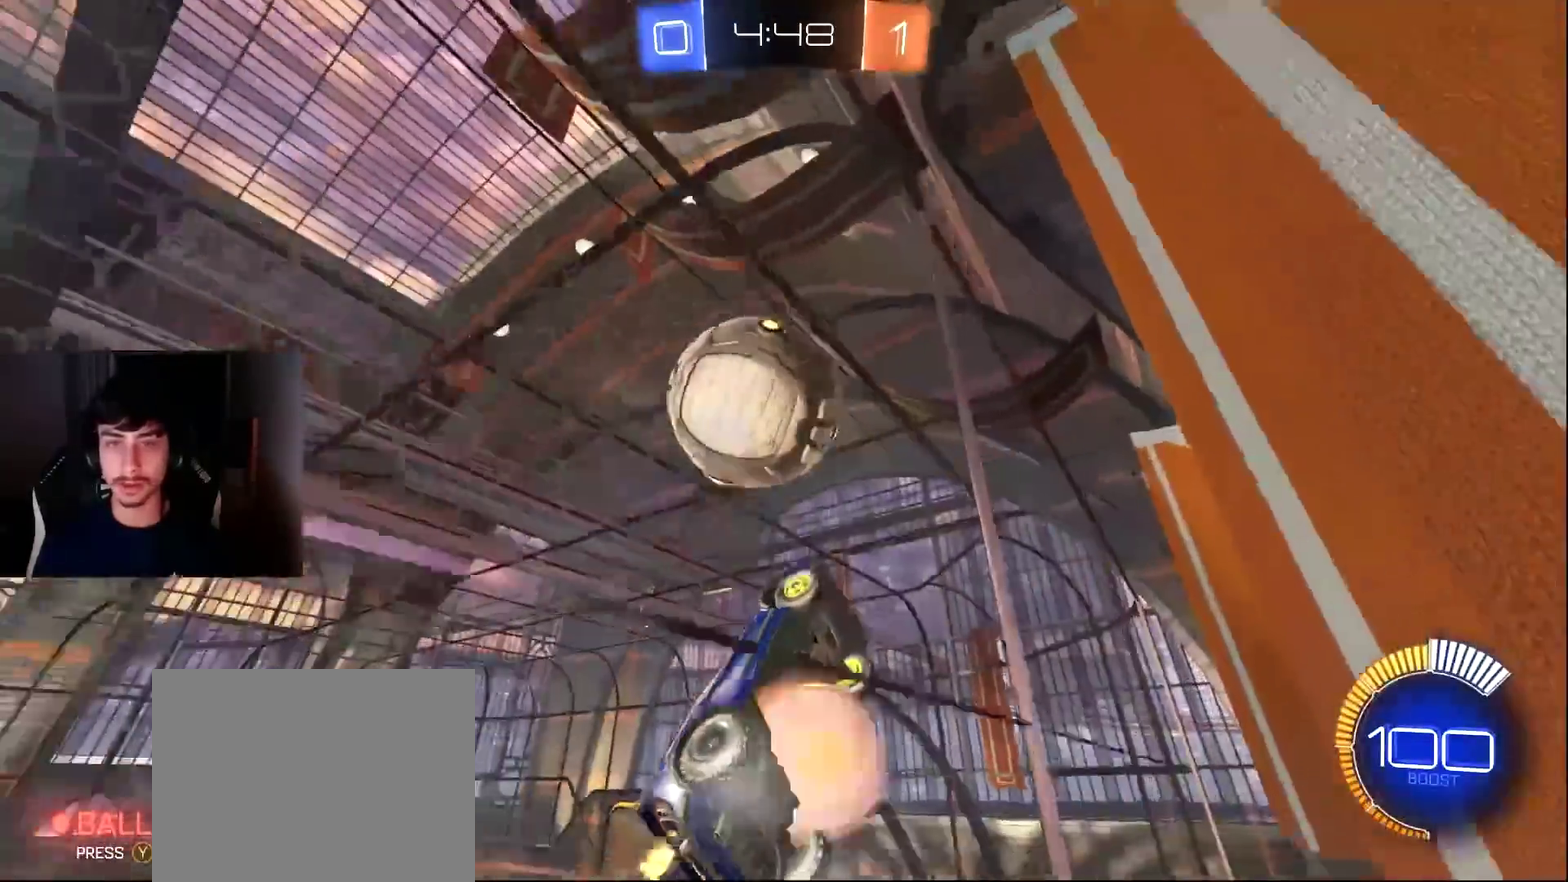
{"buttons": ["L1", "R2"], "left_stick": "left", "events": [[68, "left_stick", "down"], [102, "CROSS", "up"], [136, "left_stick", "down-left"], [307, "L1", "down"], [443, "left_stick", "left"]]}
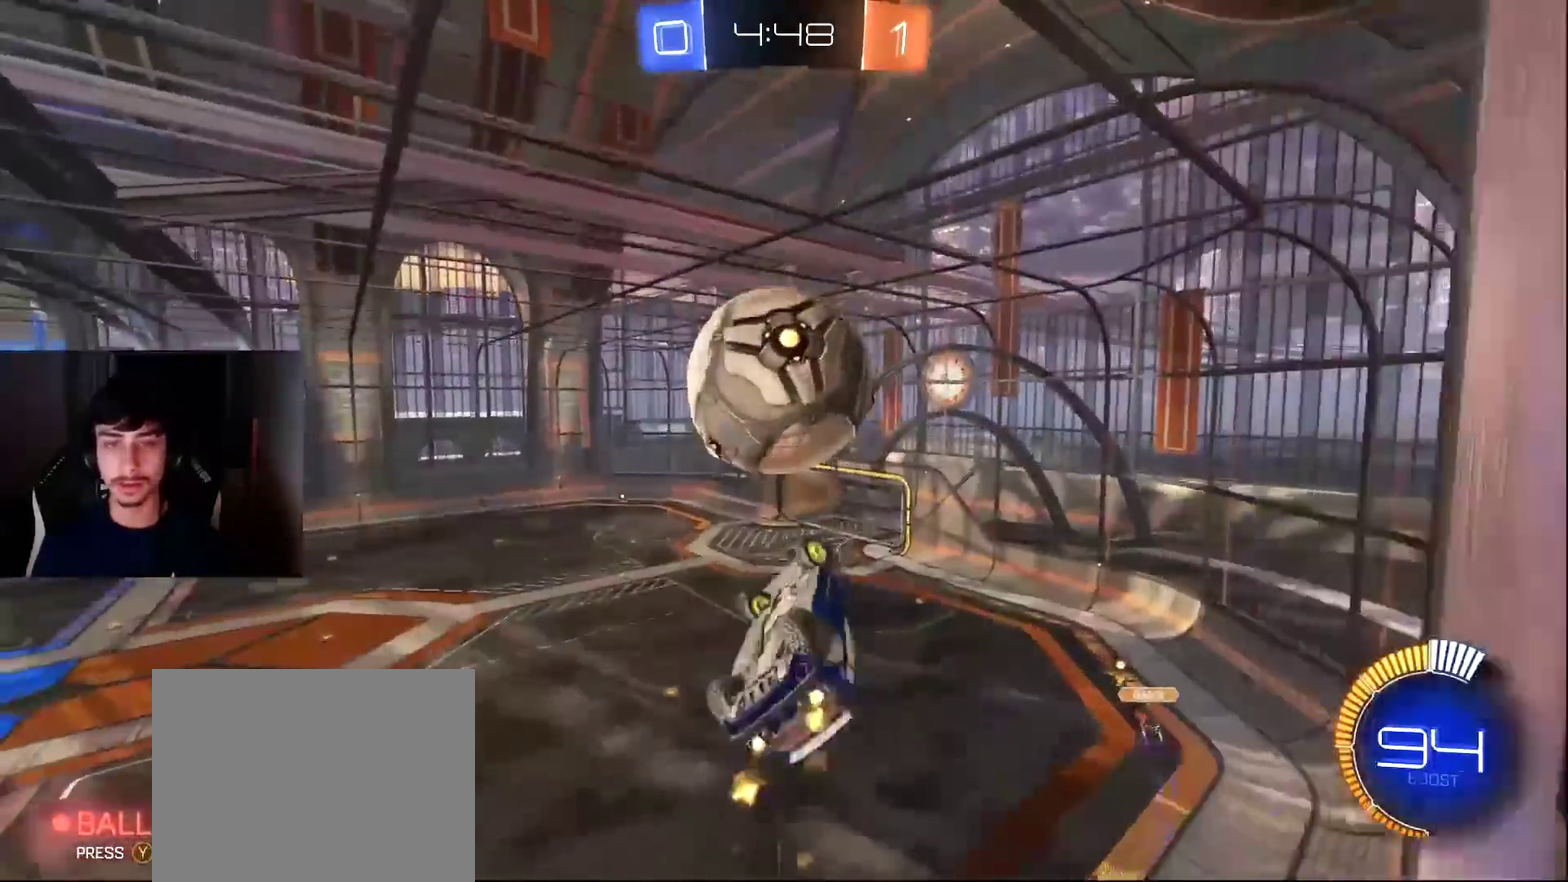
{"buttons": ["R2"], "left_stick": "center", "events": [[34, "L1", "up"], [34, "left_stick", "up-left"], [170, "L1", "down"], [170, "left_stick", "left"], [272, "L1", "up"], [409, "left_stick", "center"]]}
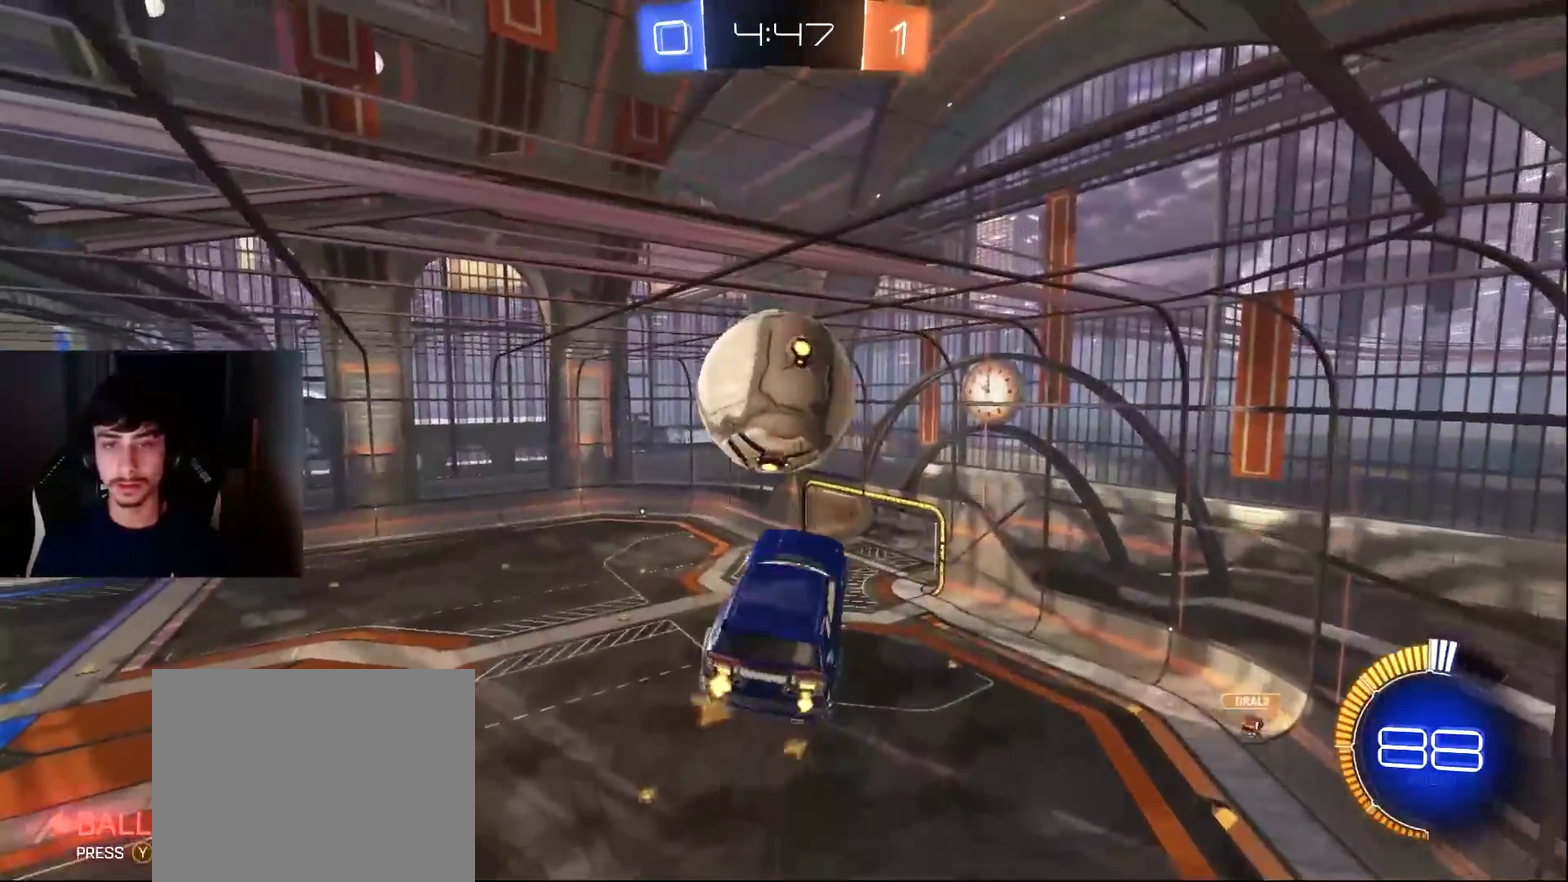
{"buttons": [], "left_stick": "down", "events": [[68, "R2", "up"], [102, "left_stick", "up"], [170, "CROSS", "down"], [272, "CIRCLE", "down"], [272, "CROSS", "up"], [306, "left_stick", "down"], [477, "CIRCLE", "up"]]}
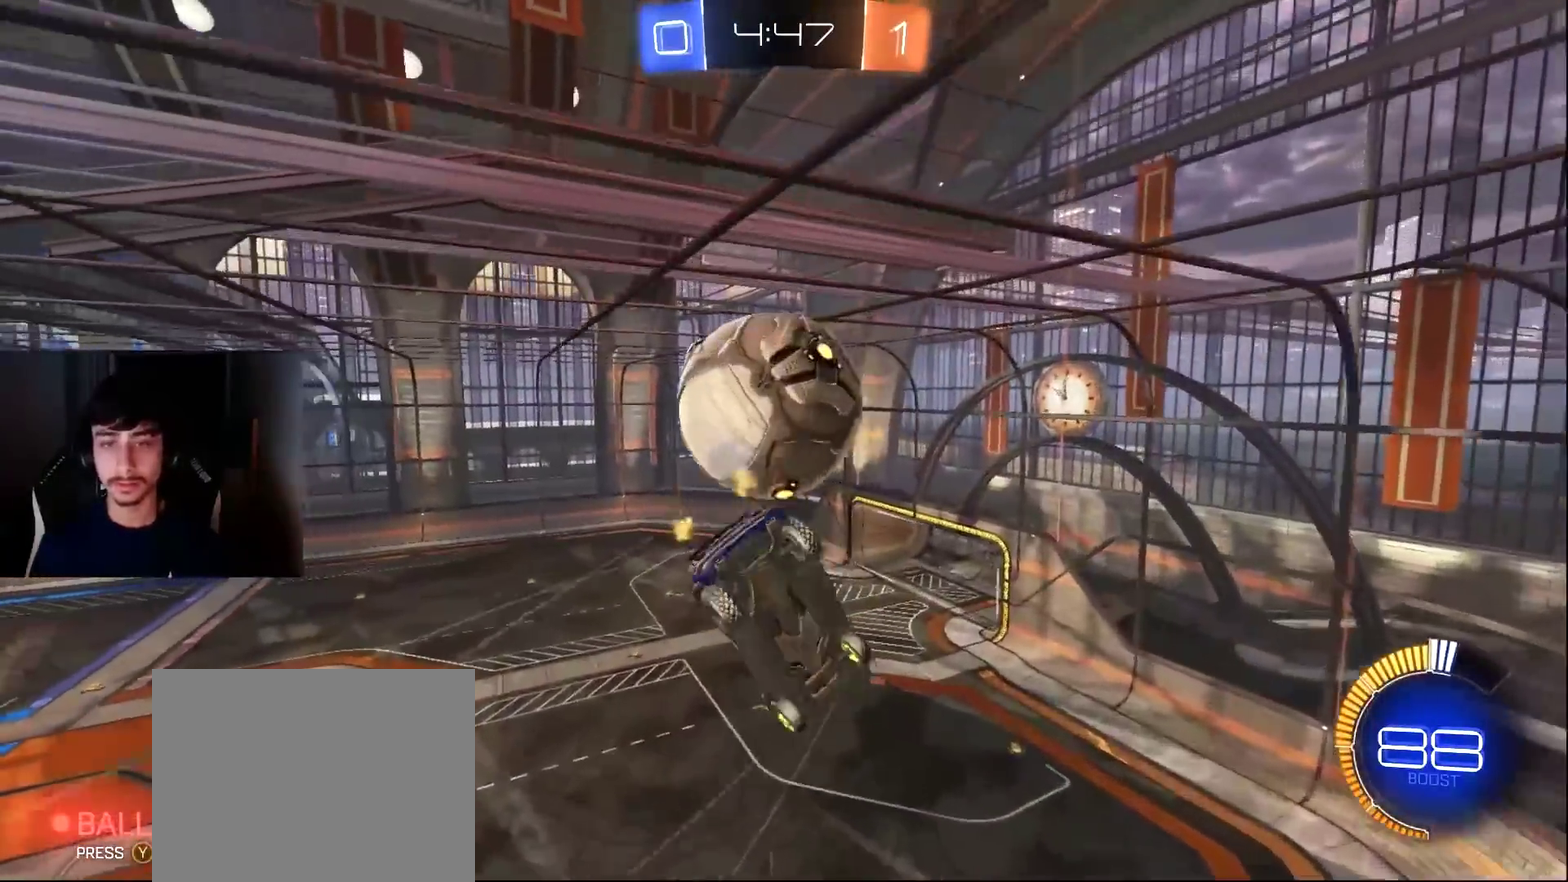
{"buttons": [], "left_stick": "up-right", "events": [[170, "left_stick", "down-right"], [374, "left_stick", "right"], [510, "left_stick", "up-right"]]}
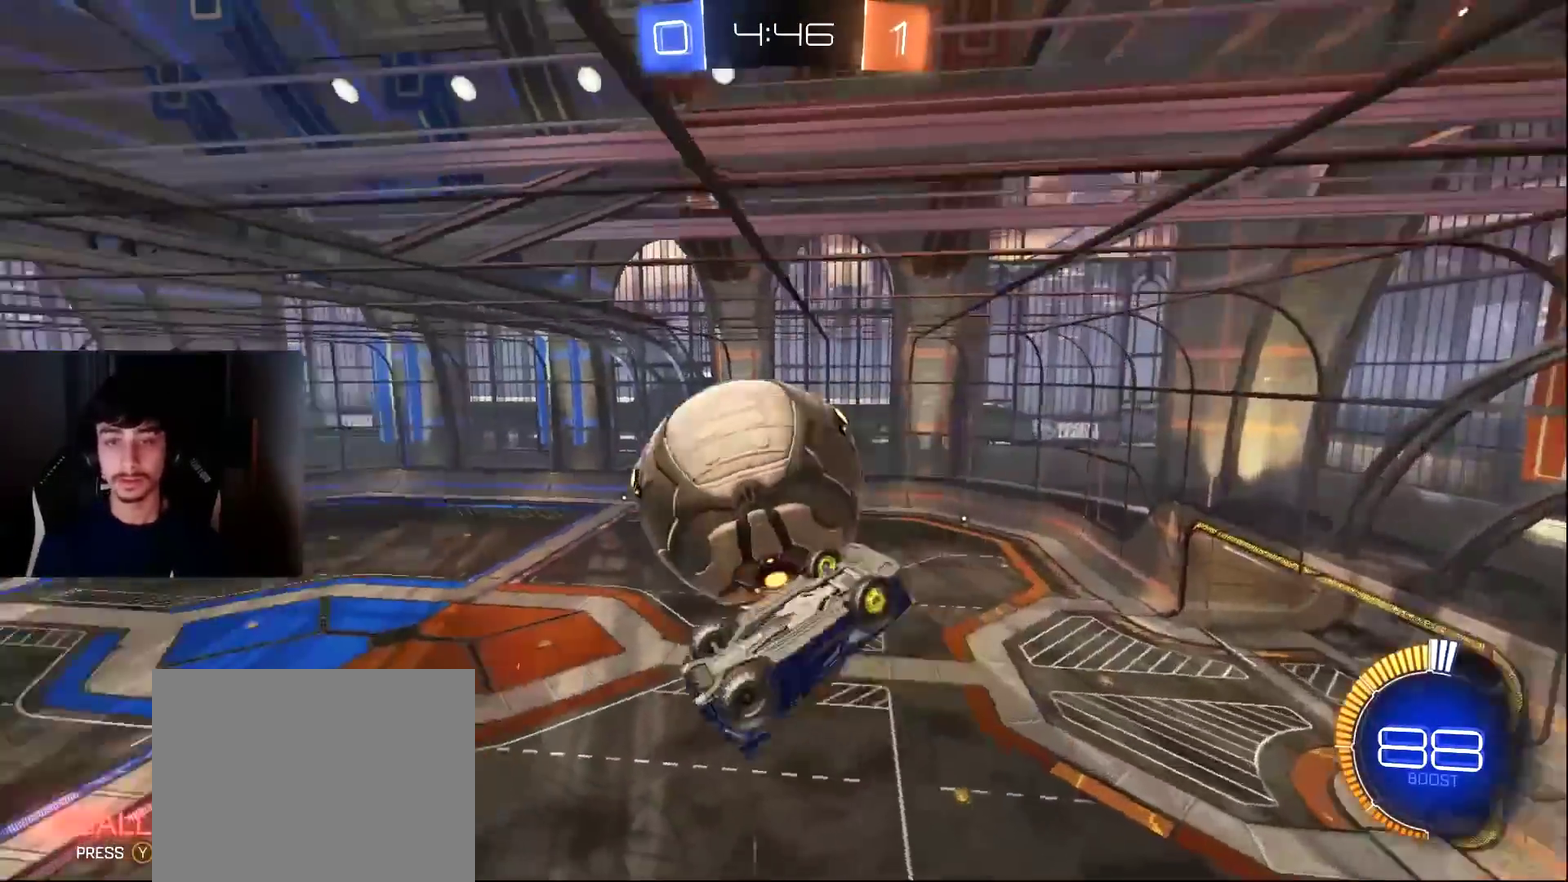
{"buttons": ["L1"], "left_stick": "down-left", "events": [[239, "left_stick", "left"], [273, "L1", "down"], [375, "left_stick", "down-left"]]}
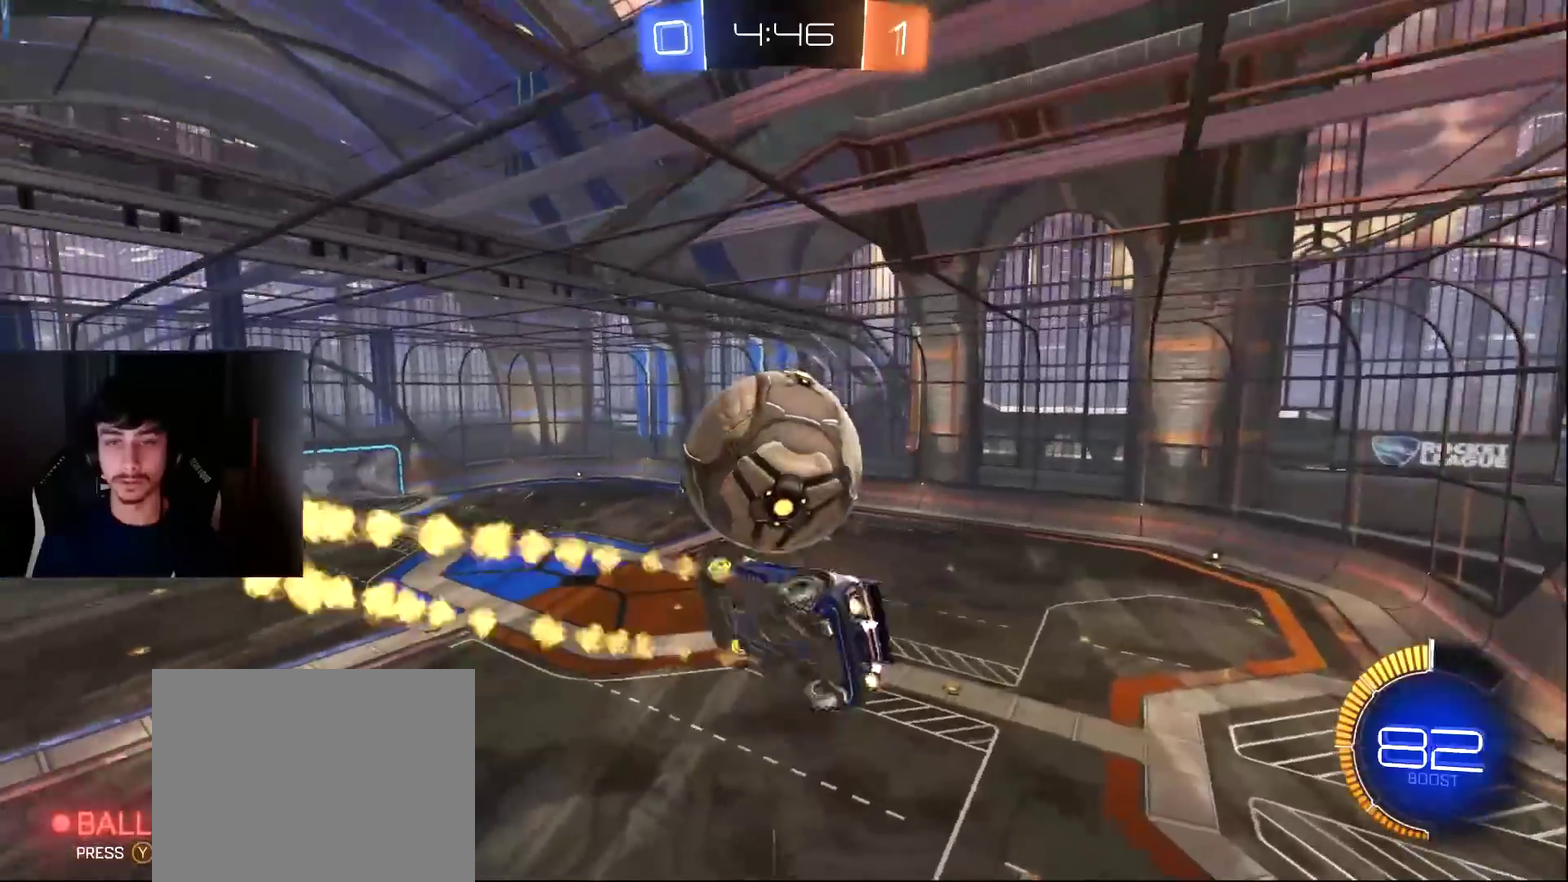
{"buttons": ["L1", "R2"], "left_stick": "up", "events": [[170, "R2", "down"], [204, "left_stick", "center"], [443, "left_stick", "up"]]}
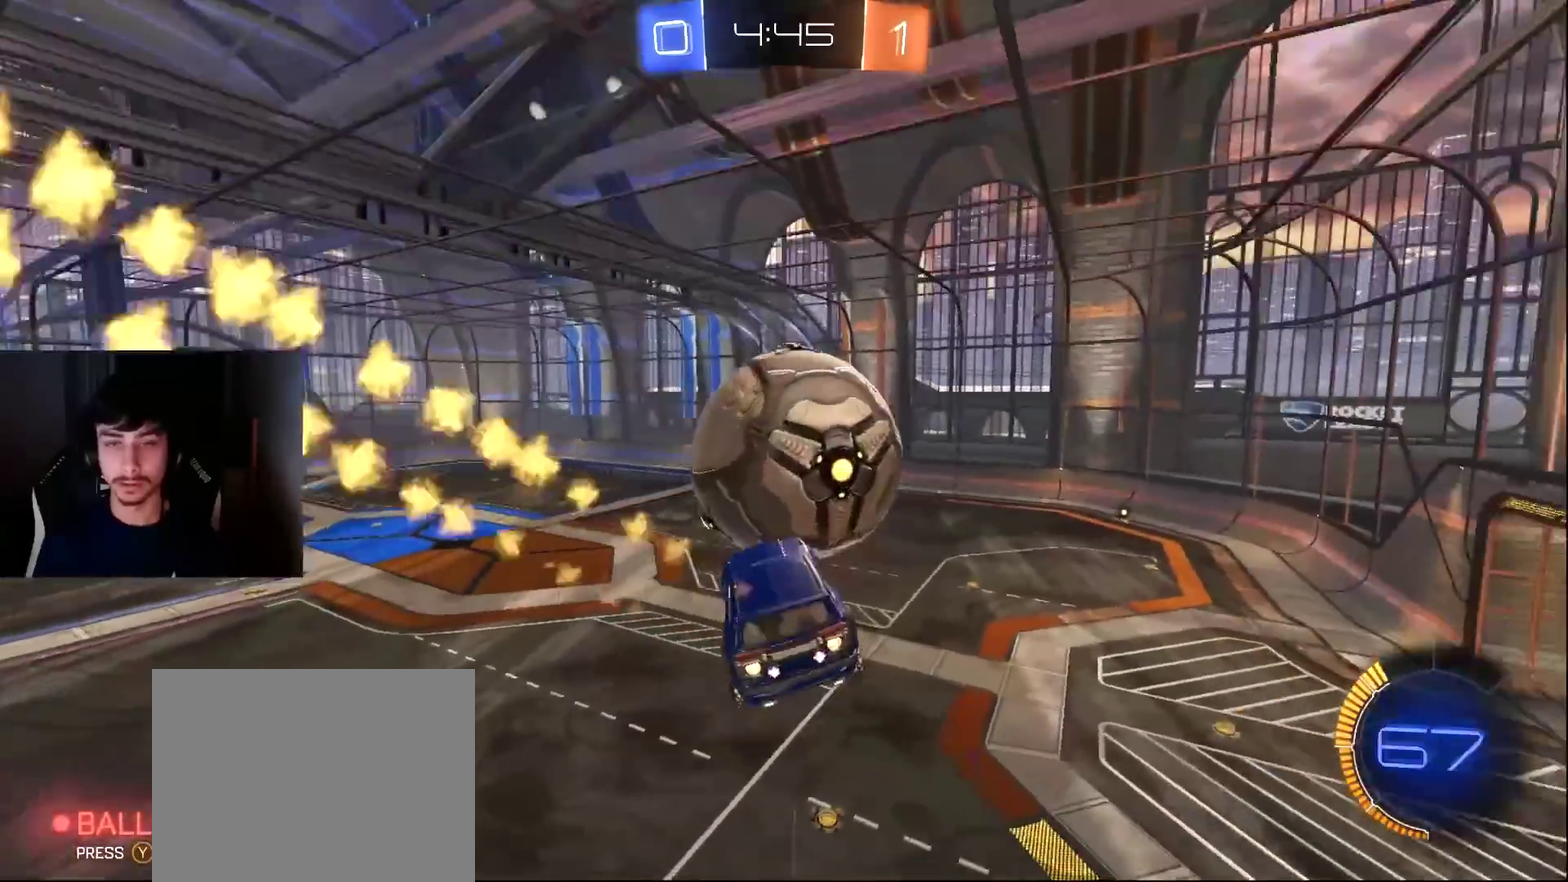
{"buttons": ["R2"], "left_stick": "center", "events": [[68, "left_stick", "center"], [272, "left_stick", "left"], [340, "left_stick", "center"], [511, "L1", "up"]]}
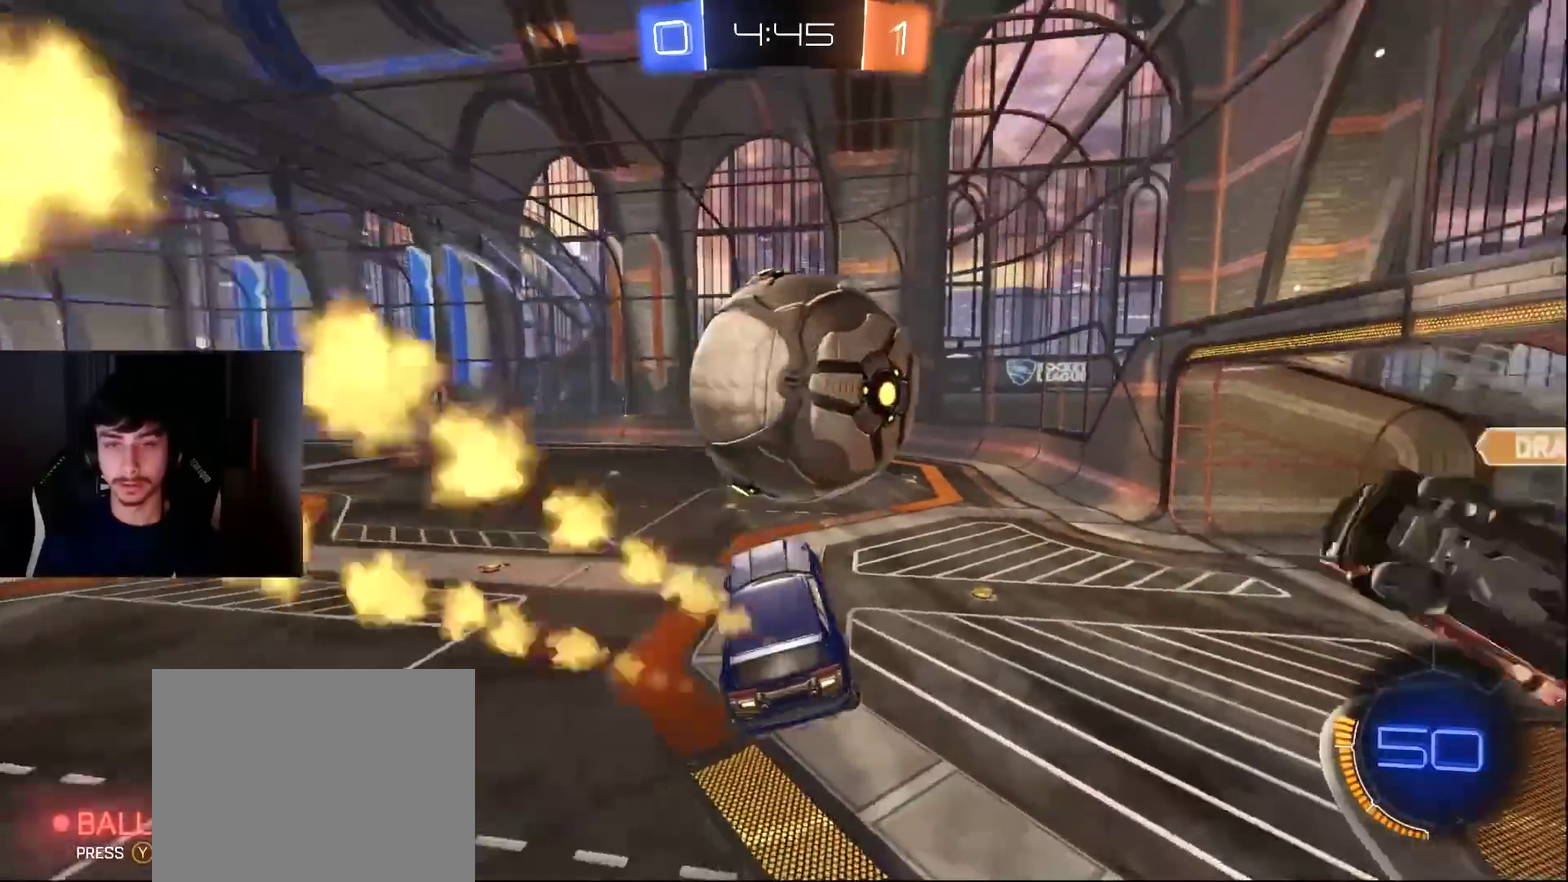
{"buttons": ["L1", "R2"], "left_stick": "center", "events": [[68, "TRIANGLE", "down"], [136, "left_stick", "right"], [170, "L1", "down"], [170, "TRIANGLE", "up"], [511, "left_stick", "center"]]}
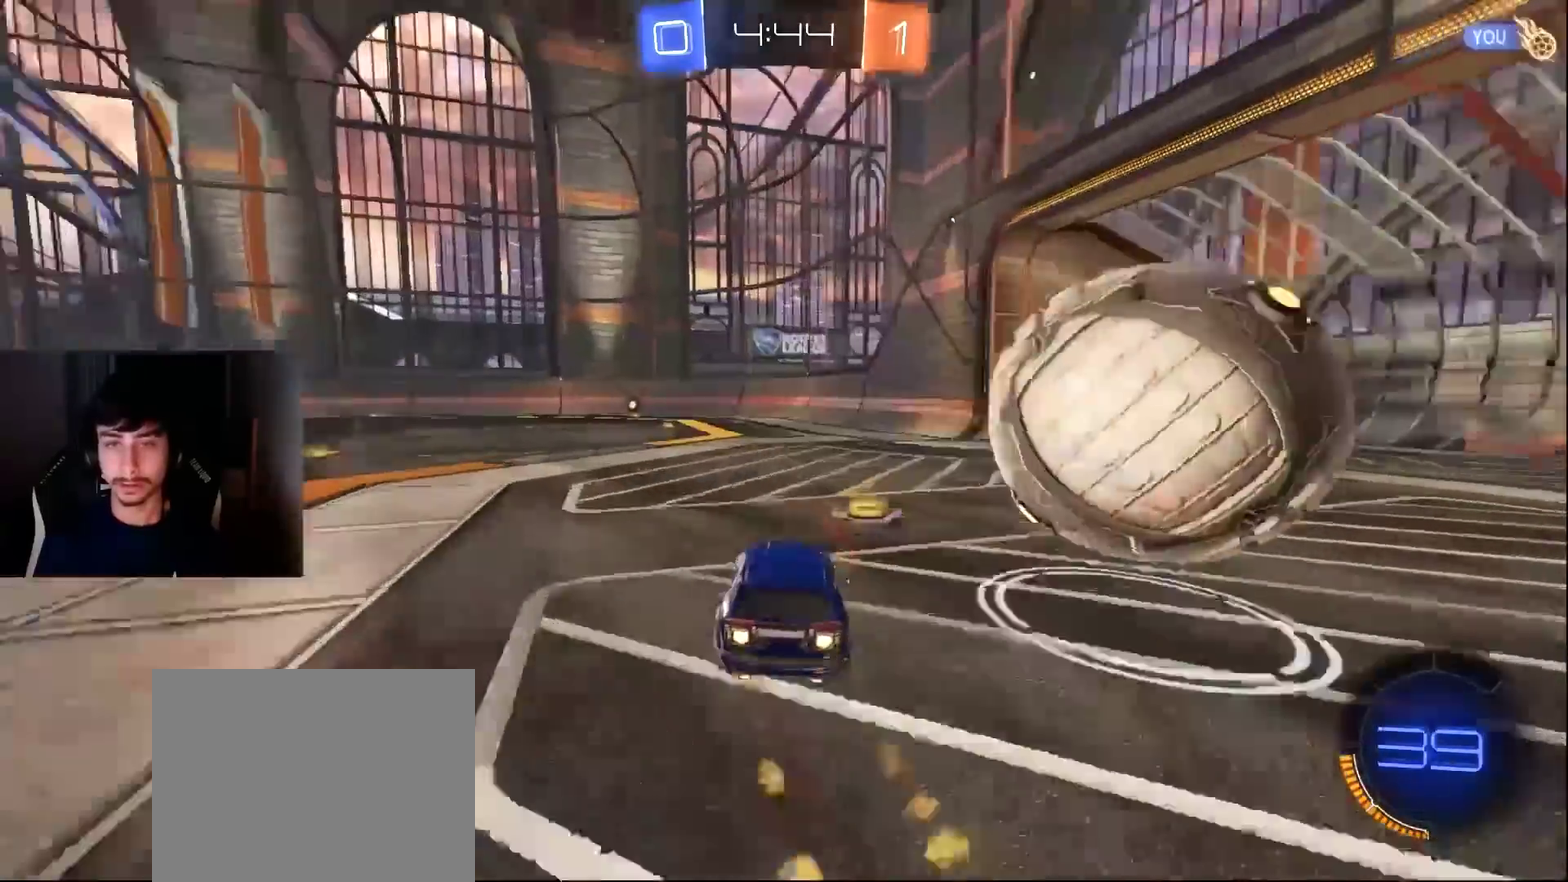
{"buttons": ["CROSS", "L1", "R2"], "left_stick": "down-left", "events": [[102, "left_stick", "left"], [408, "CROSS", "down"], [476, "left_stick", "down-left"]]}